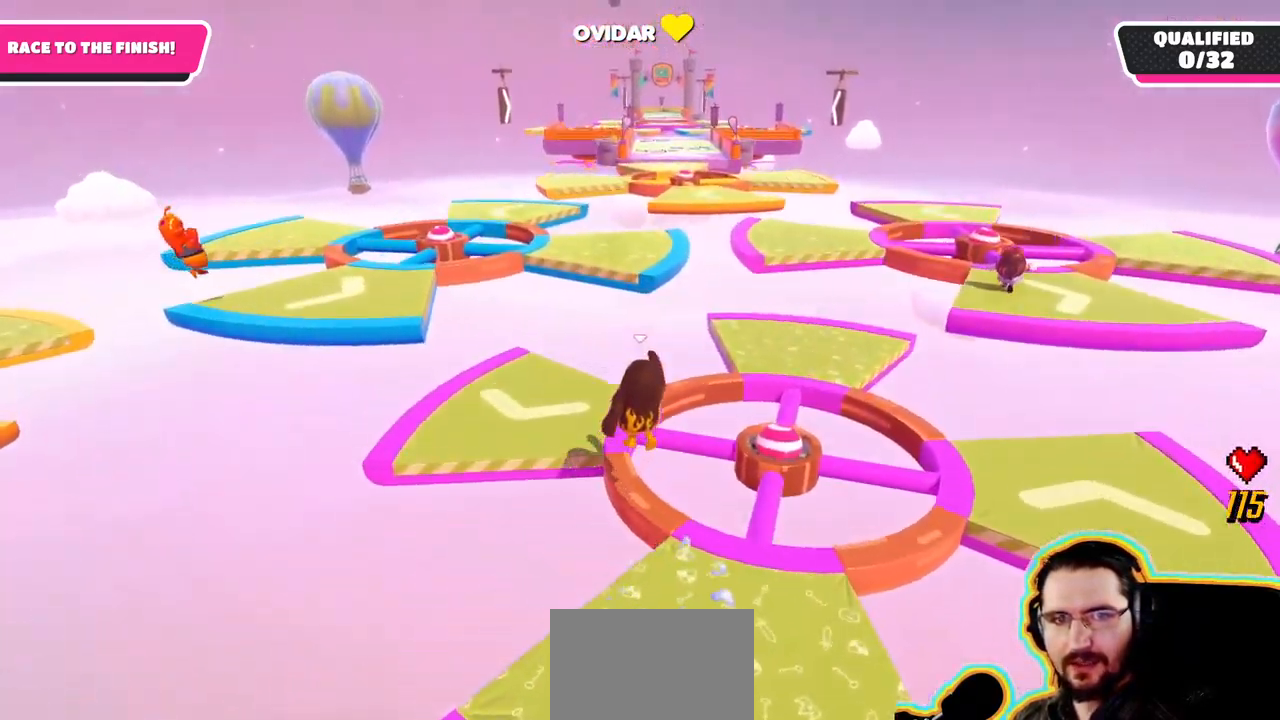
Gameplay with a controller (PlayStation layout); each line is a JSON object with the inputs held at the frame after it (dt_ms = milliseconds from this image to that frame). "events" lists button and stick changes between this image and that frame as [ms after this image, input, new state], when the widget could be followed in between. Not read: DPAD_DOWN DPAD_LEFT DPAD_RIGHT DPAD_UP L3 R3 SELECT START.
{"dt_ms": 500, "buttons": [], "left_stick": "up-right", "right_stick": "center", "events": [[67, "CROSS", "up"], [83, "left_stick", "up"], [283, "right_stick", "right"], [417, "left_stick", "up-right"], [417, "right_stick", "center"]]}
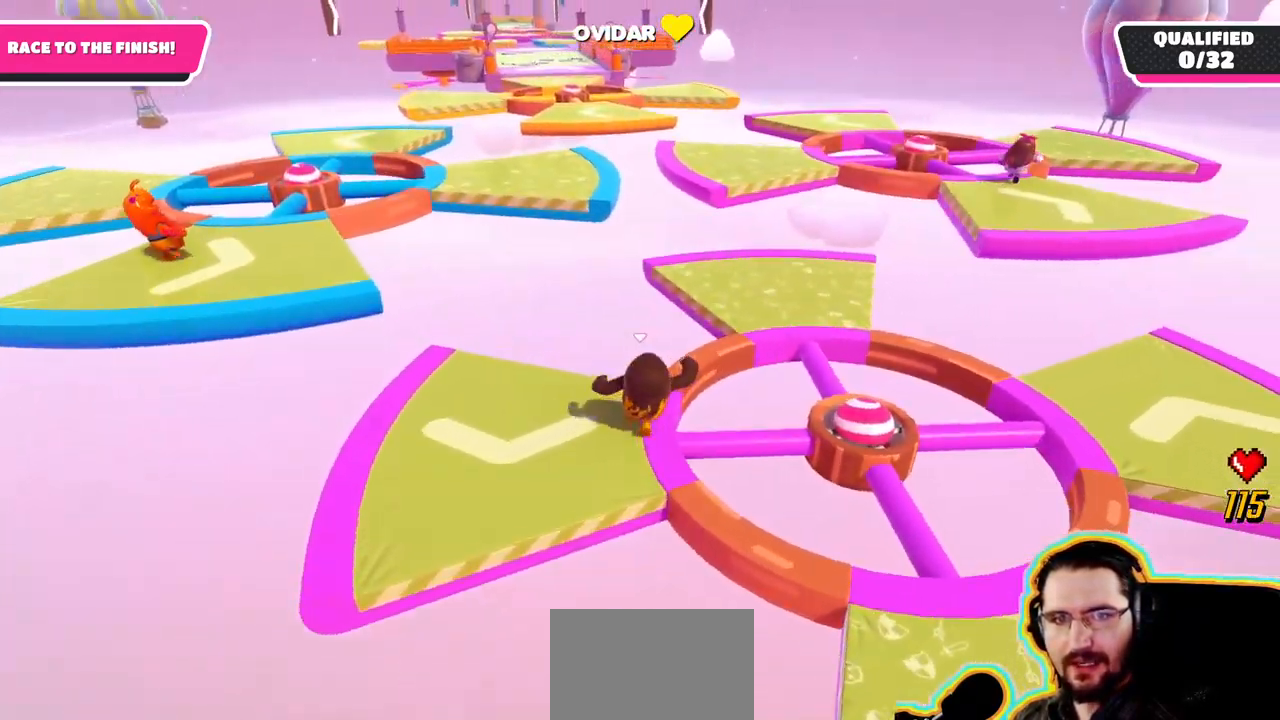
{"dt_ms": 1000, "buttons": [], "left_stick": "up-left", "right_stick": "center"}
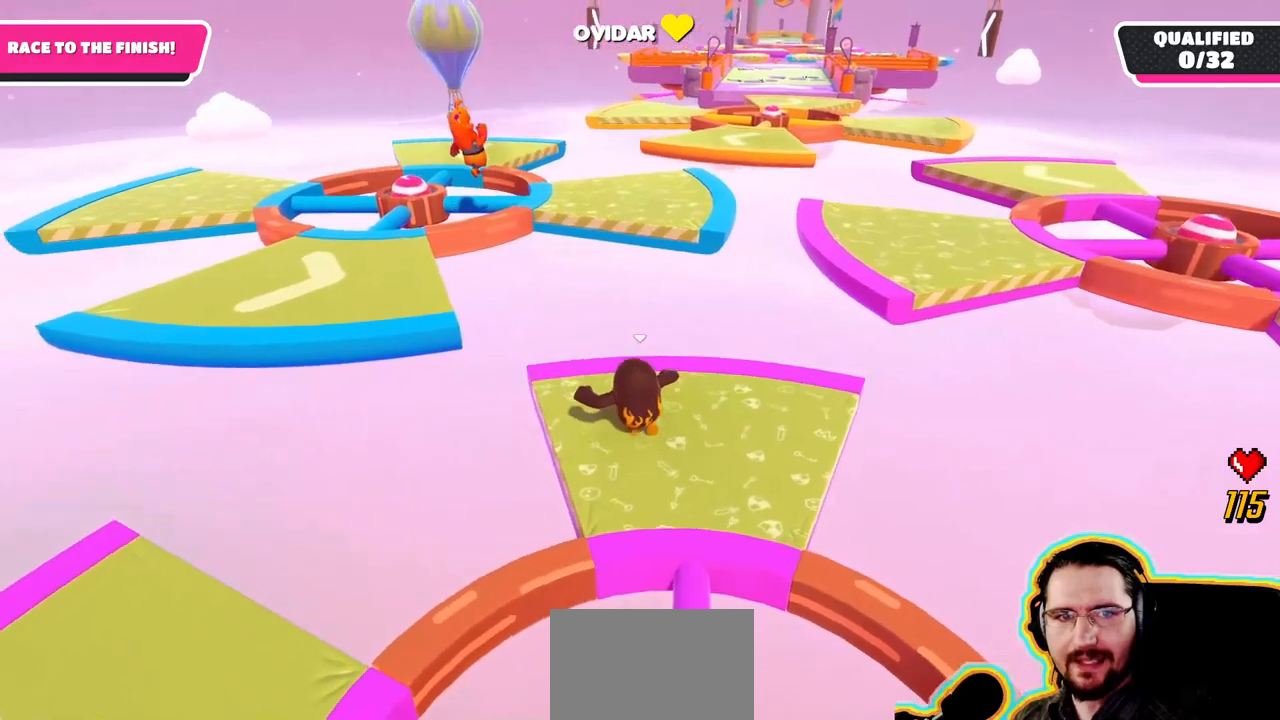
{"dt_ms": 500, "buttons": ["CROSS"], "left_stick": "up-left", "right_stick": "center"}
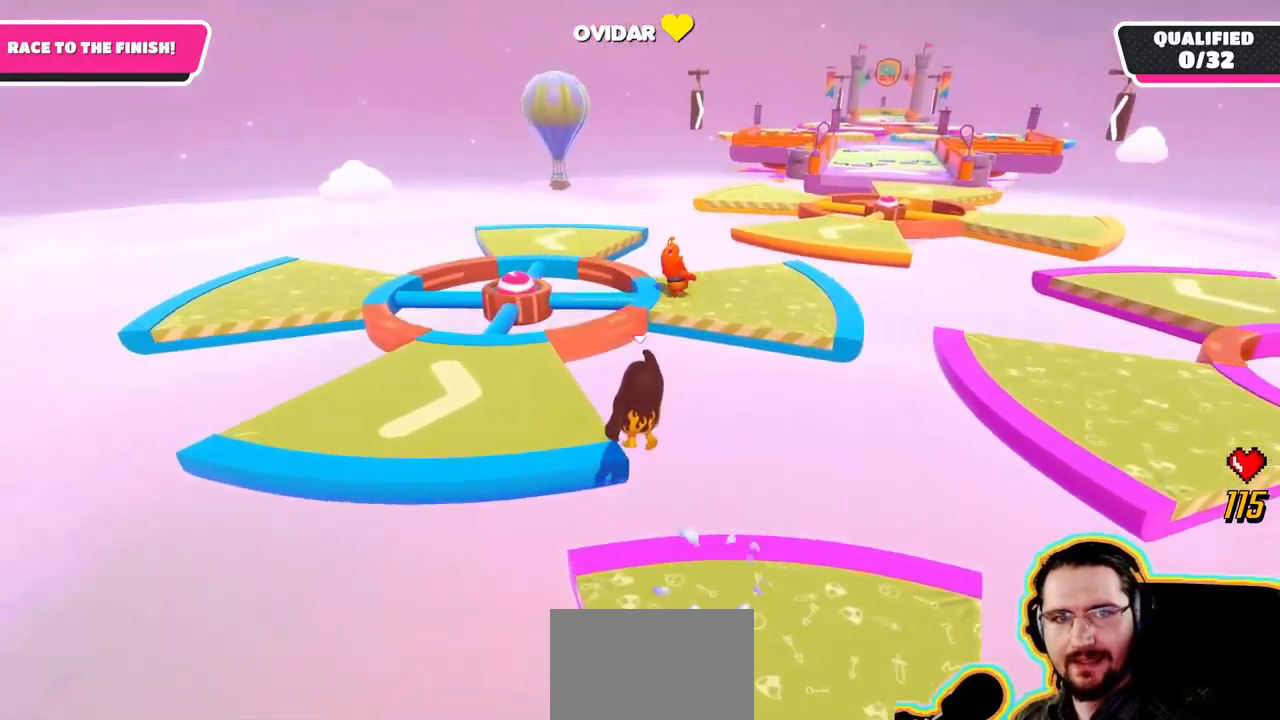
{"dt_ms": 500, "buttons": [], "left_stick": "up-left", "right_stick": "center", "events": [[134, "CROSS", "up"]]}
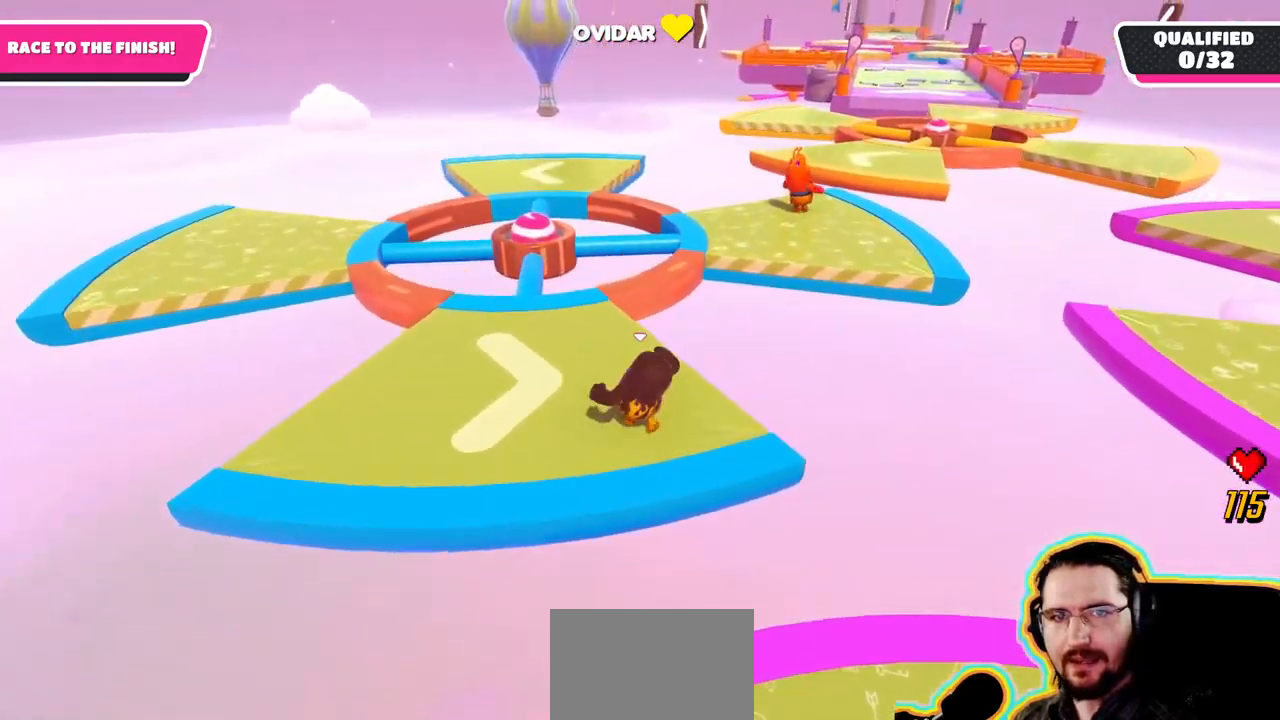
{"dt_ms": 500, "buttons": [], "left_stick": "up", "right_stick": "center"}
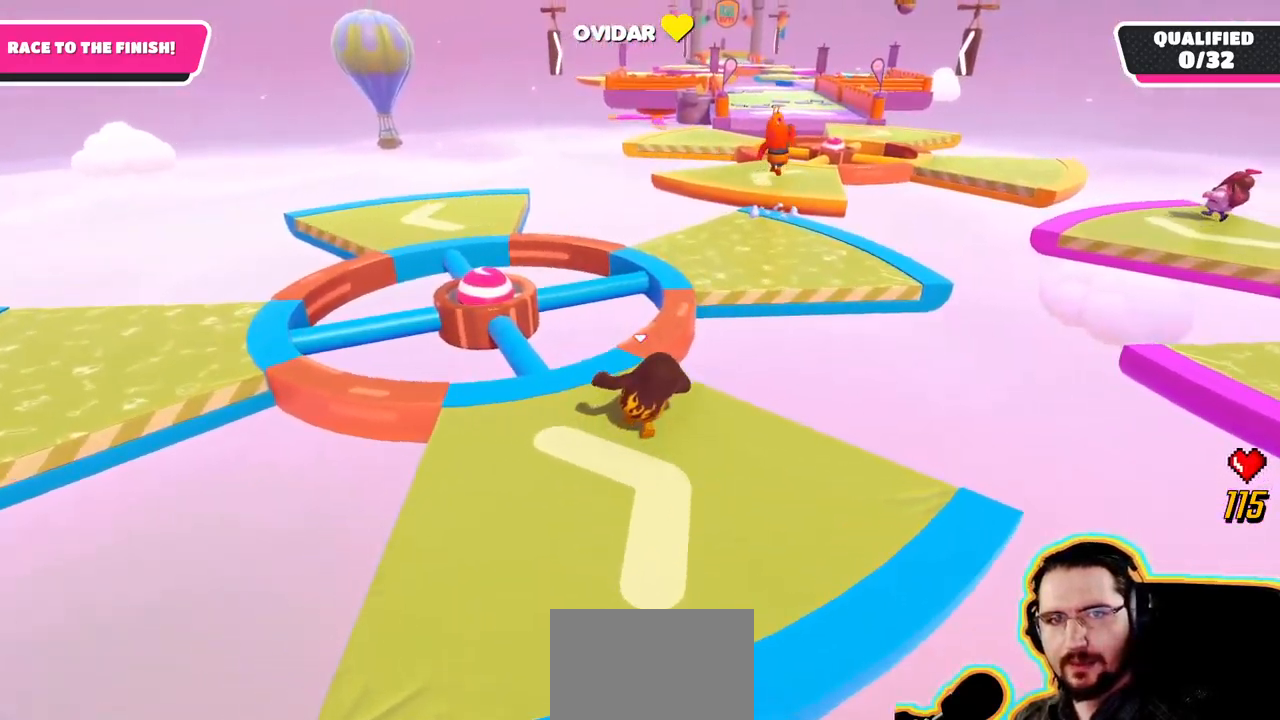
{"dt_ms": 500, "buttons": ["CROSS"], "left_stick": "up", "right_stick": "center", "events": [[367, "CROSS", "down"]]}